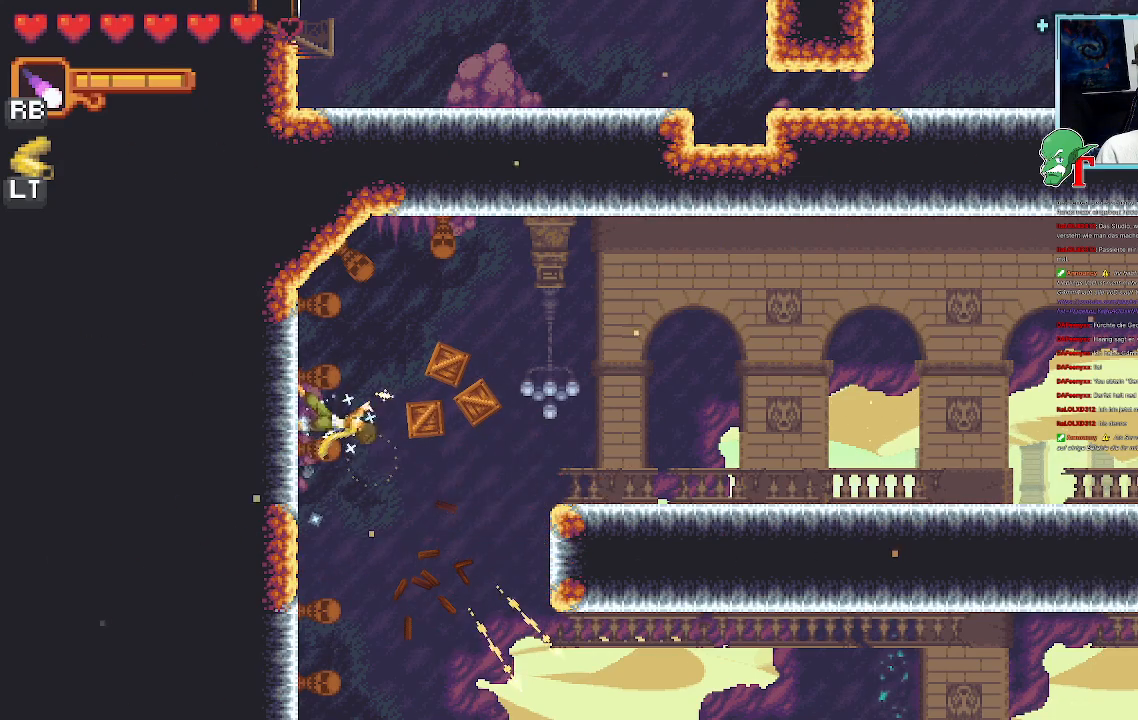
Gameplay with a controller (PlayStation layout); each line is a JSON object with the inputs held at the frame after it. "events" lists button and stick changes between this image and that frame as [ms after this image, input, new state], when the widget could be followed in between.
{"buttons": ["SQUARE"], "left_stick": "right", "right_stick": "center", "events": [[168, "SQUARE", "up"], [268, "SQUARE", "down"], [319, "left_stick", "right"]]}
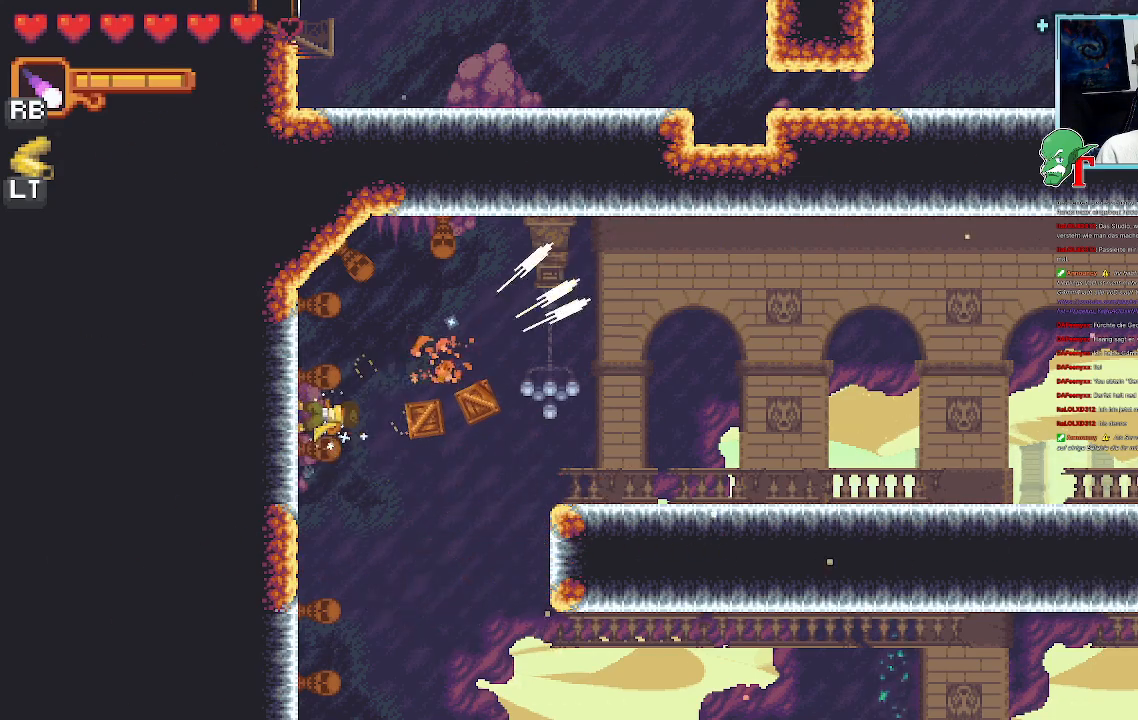
{"buttons": [], "left_stick": "right", "right_stick": "center", "events": [[403, "SQUARE", "up"]]}
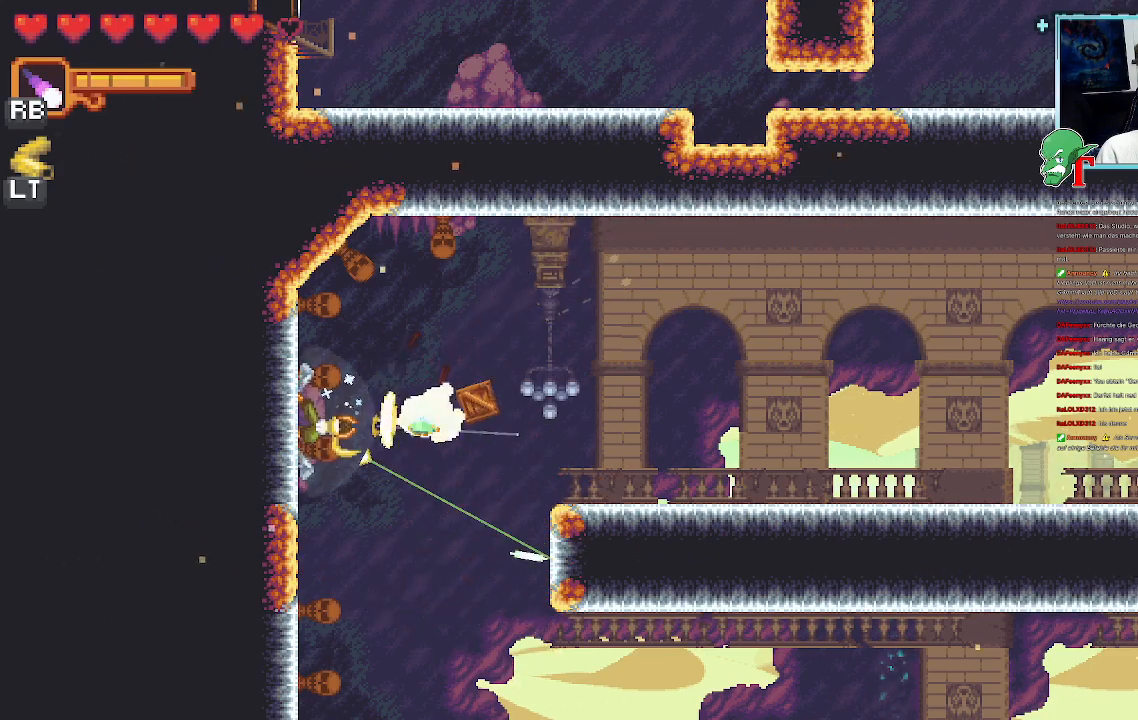
{"buttons": [], "left_stick": "down-right", "right_stick": "center", "events": [[152, "left_stick", "down-right"], [319, "CROSS", "down"], [487, "CROSS", "up"]]}
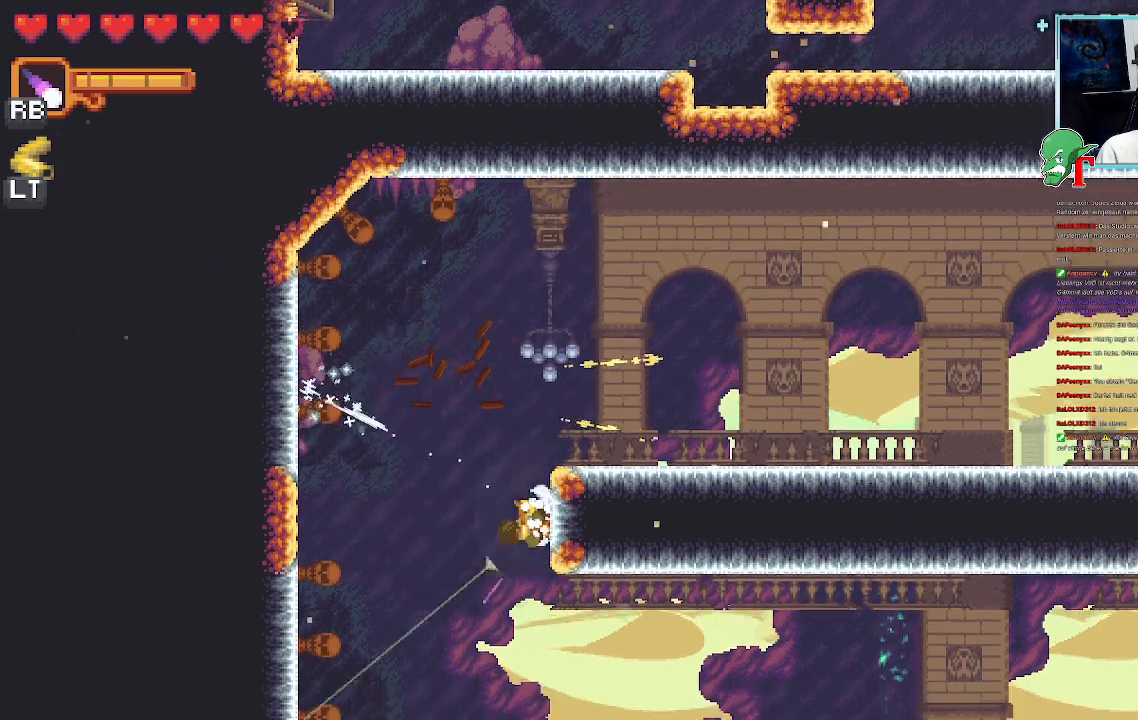
{"buttons": ["CROSS"], "left_stick": "down-right", "right_stick": "center", "events": [[51, "left_stick", "down-left"], [118, "CROSS", "down"], [269, "left_stick", "down"], [286, "CROSS", "up"], [437, "left_stick", "down-right"], [504, "CROSS", "down"]]}
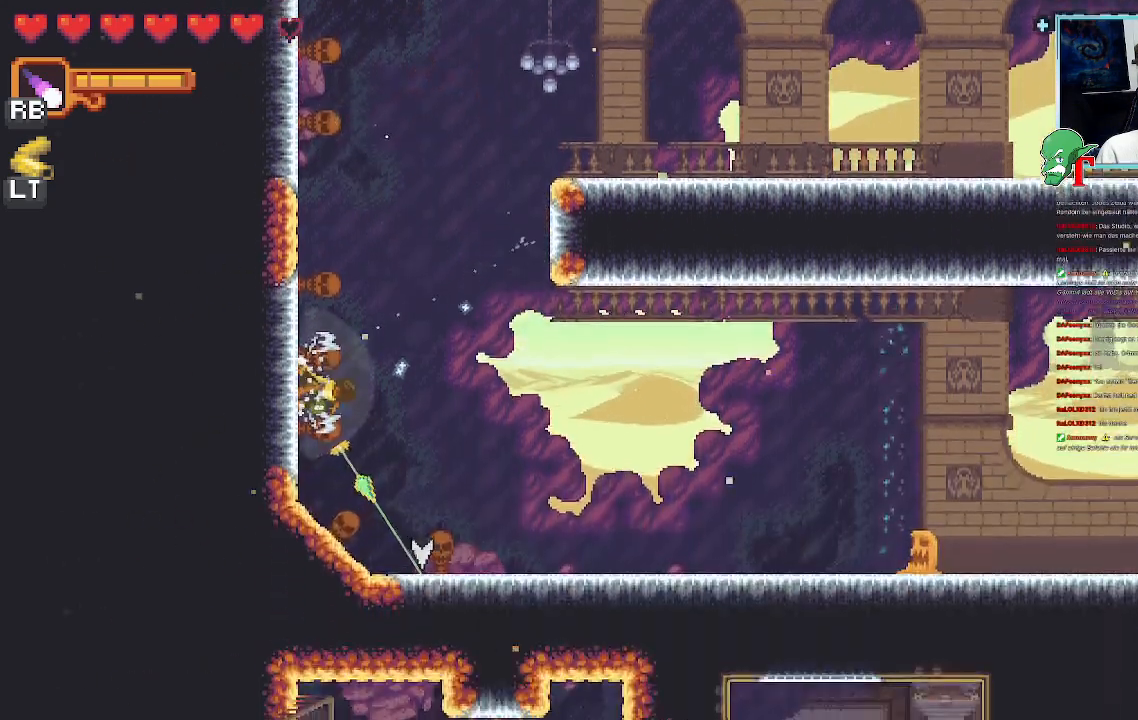
{"buttons": [], "left_stick": "up-right", "right_stick": "center", "events": [[185, "CROSS", "up"], [285, "left_stick", "up-right"]]}
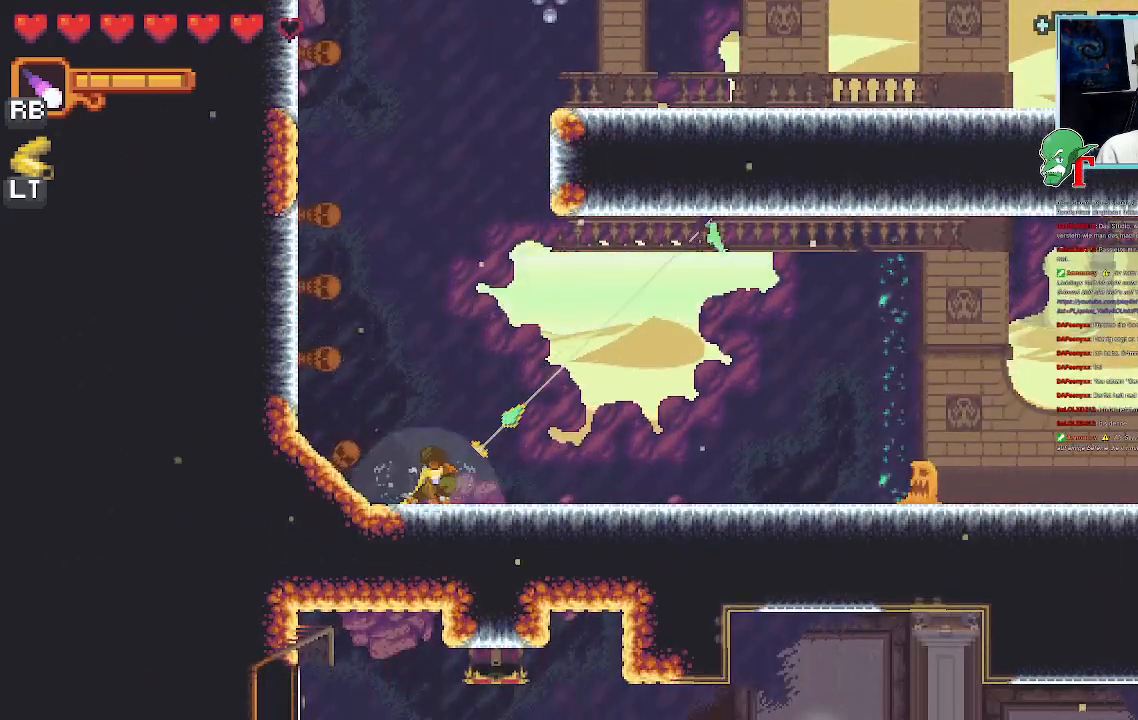
{"buttons": ["SQUARE"], "left_stick": "down-right", "right_stick": "center", "events": [[134, "CROSS", "down"], [302, "CROSS", "up"], [352, "left_stick", "down-right"], [419, "SQUARE", "down"]]}
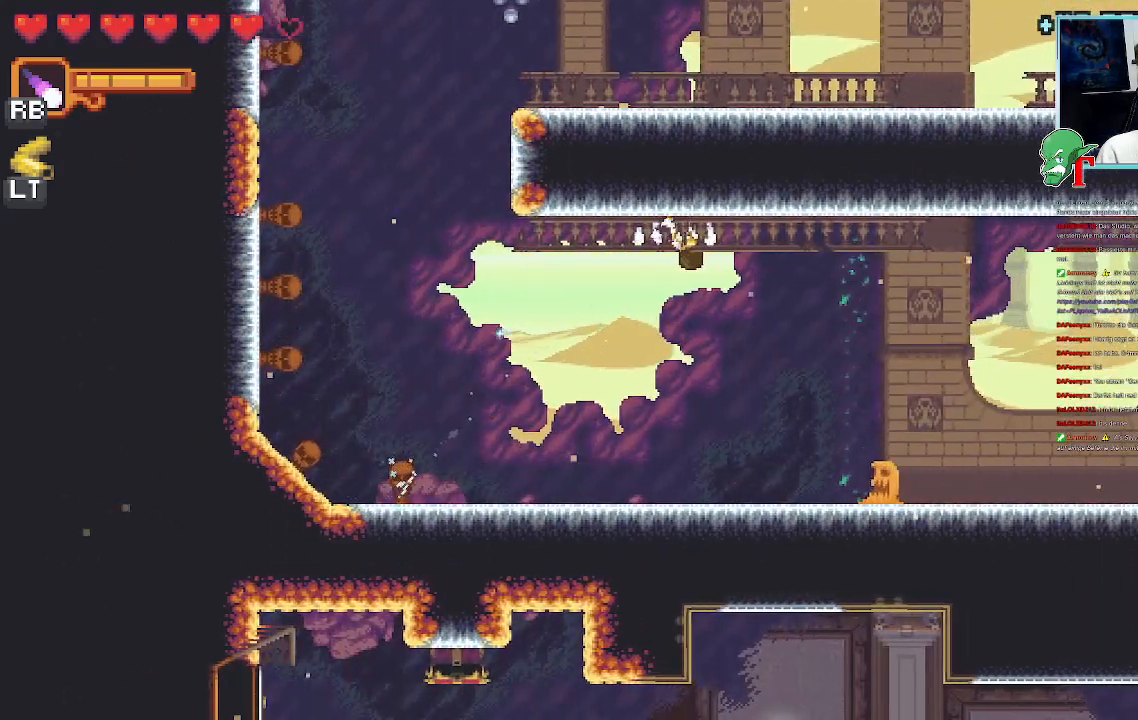
{"buttons": ["SQUARE"], "left_stick": "down-right", "right_stick": "center", "events": []}
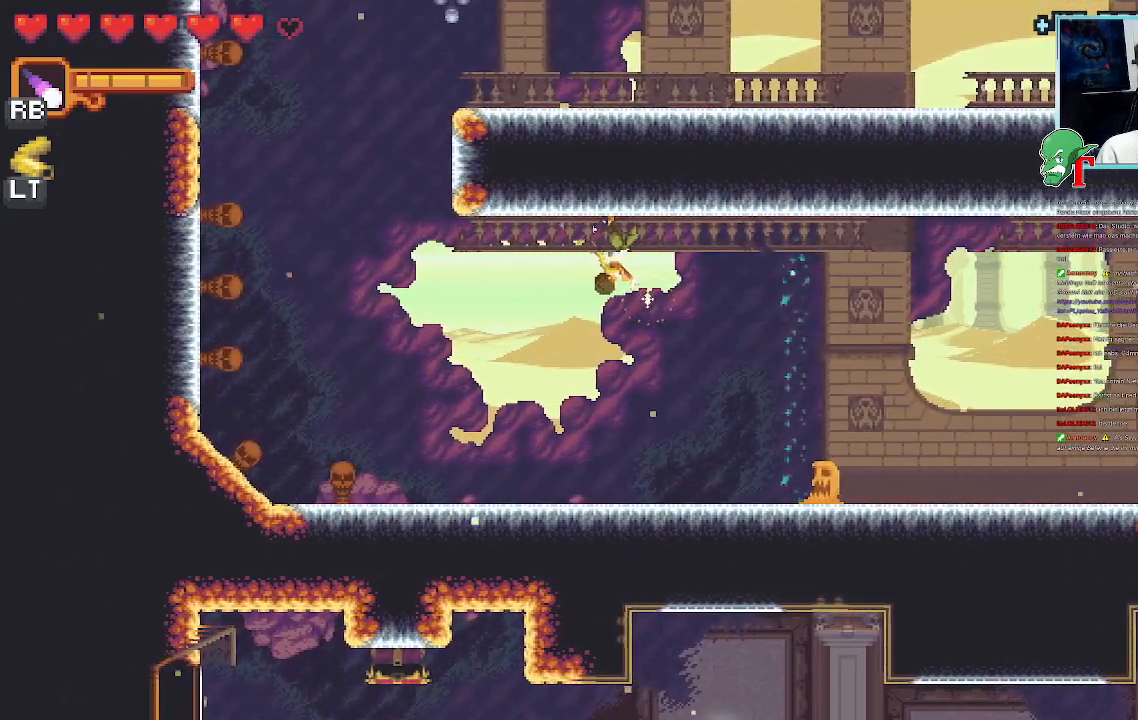
{"buttons": ["SQUARE"], "left_stick": "down-right", "right_stick": "center", "events": [[135, "SQUARE", "up"], [219, "SQUARE", "down"]]}
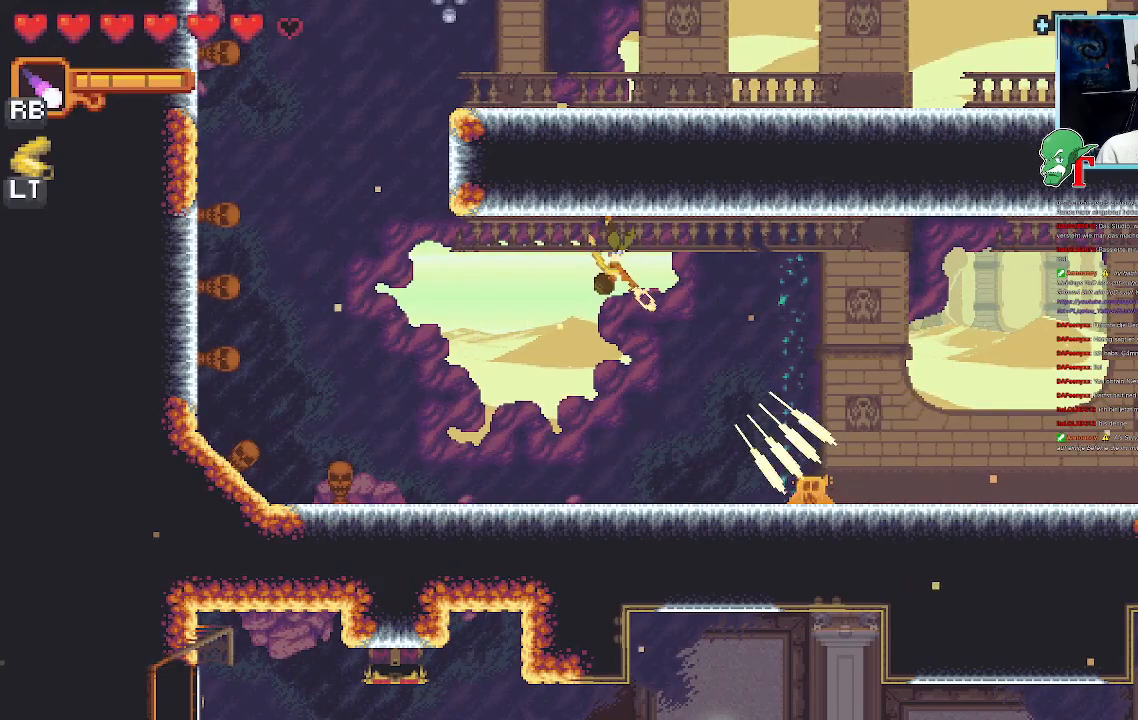
{"buttons": ["CROSS"], "left_stick": "down-right", "right_stick": "center", "events": [[353, "SQUARE", "up"], [453, "CROSS", "down"]]}
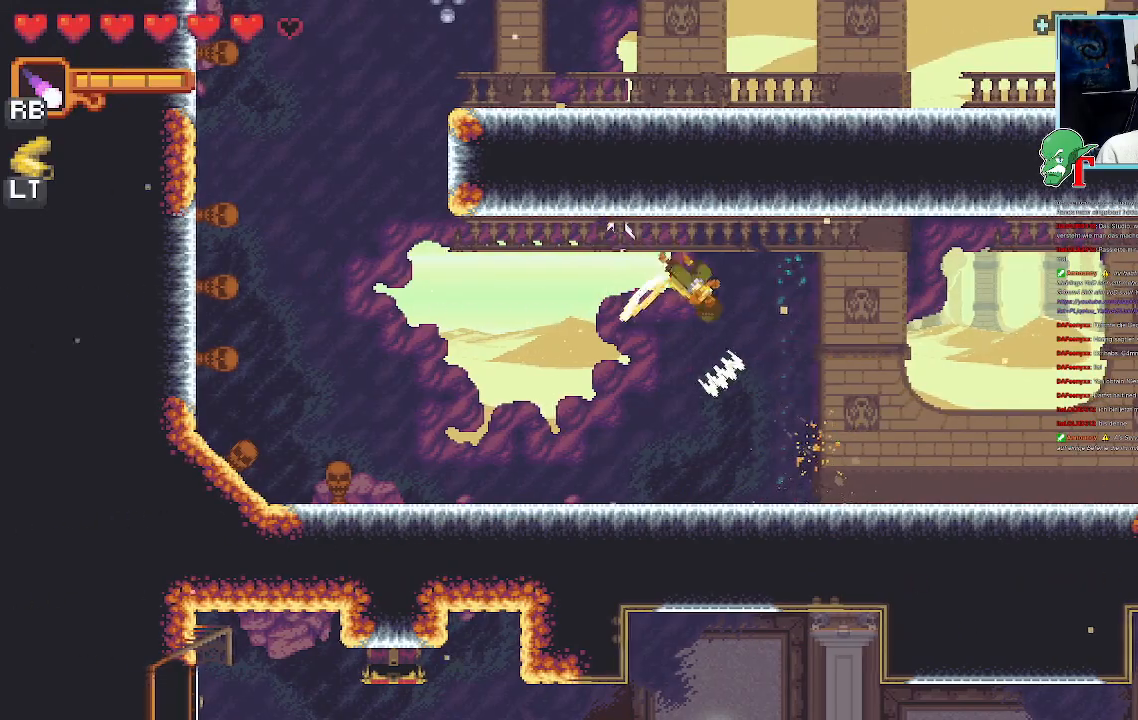
{"buttons": [], "left_stick": "down-right", "right_stick": "center", "events": [[117, "CROSS", "up"], [151, "left_stick", "up-right"], [235, "CROSS", "down"], [403, "CROSS", "up"], [420, "left_stick", "down-right"]]}
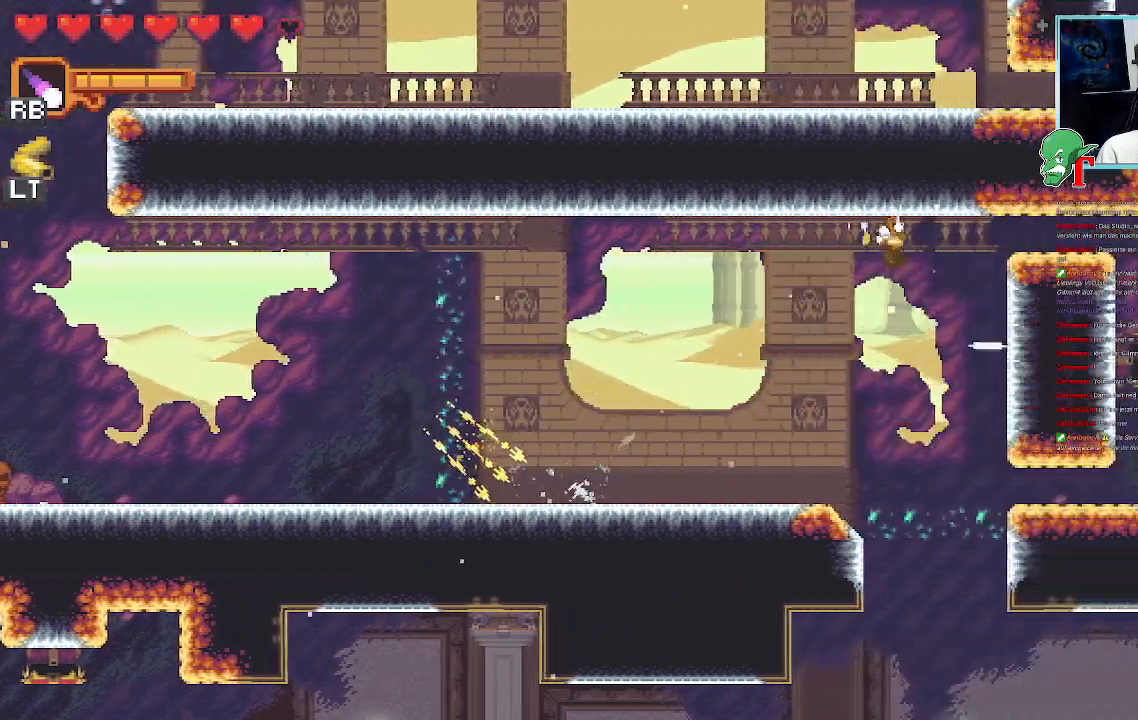
{"buttons": [], "left_stick": "down-left", "right_stick": "center", "events": [[218, "CROSS", "down"], [369, "CROSS", "up"], [487, "left_stick", "down-left"]]}
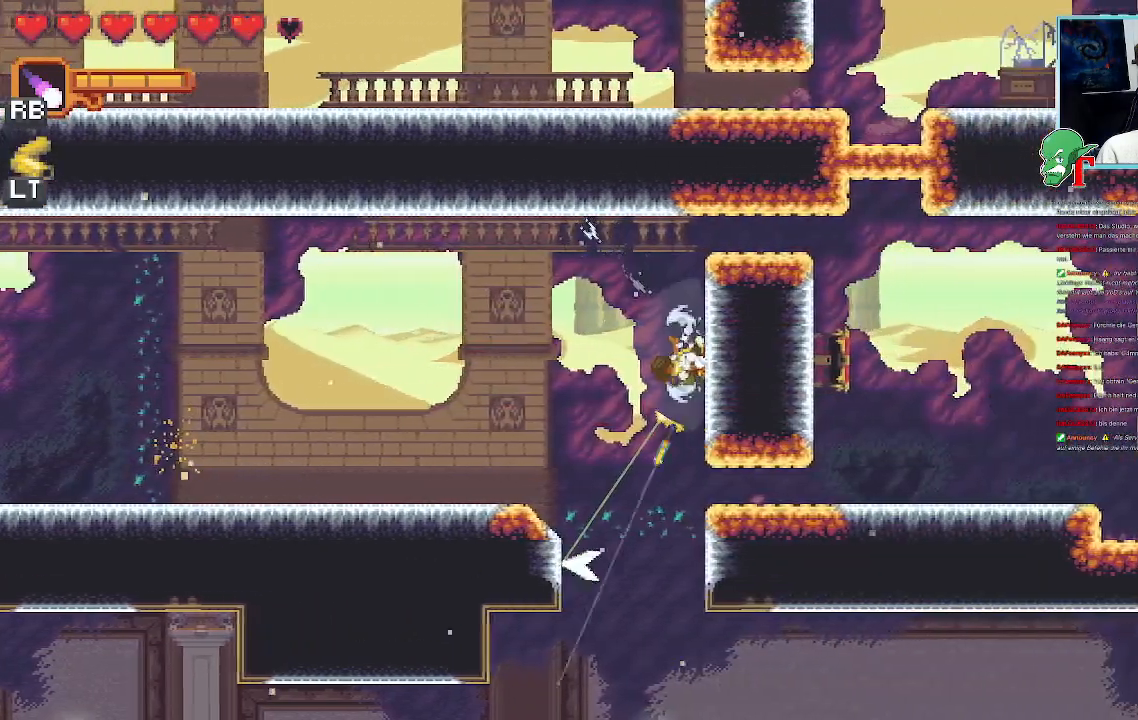
{"buttons": ["CROSS"], "left_stick": "down-right", "right_stick": "center", "events": [[50, "CROSS", "down"], [151, "left_stick", "down"], [251, "left_stick", "down-right"]]}
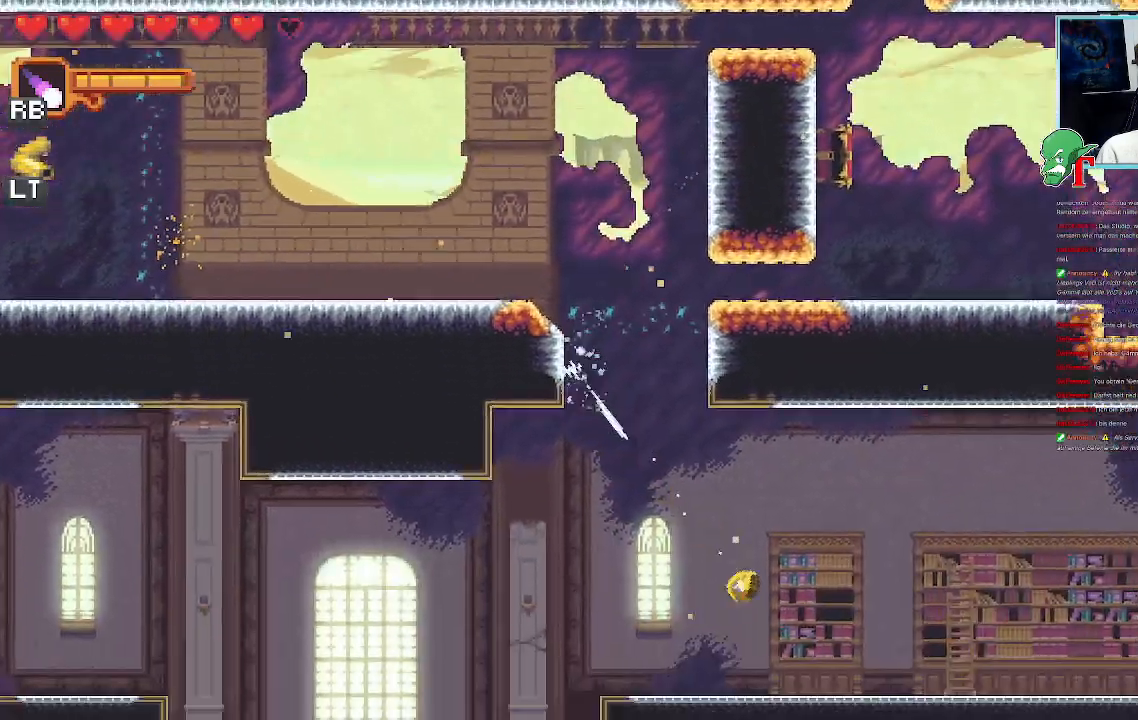
{"buttons": [], "left_stick": "left", "right_stick": "center", "events": [[17, "CROSS", "up"], [353, "left_stick", "center"], [403, "left_stick", "left"]]}
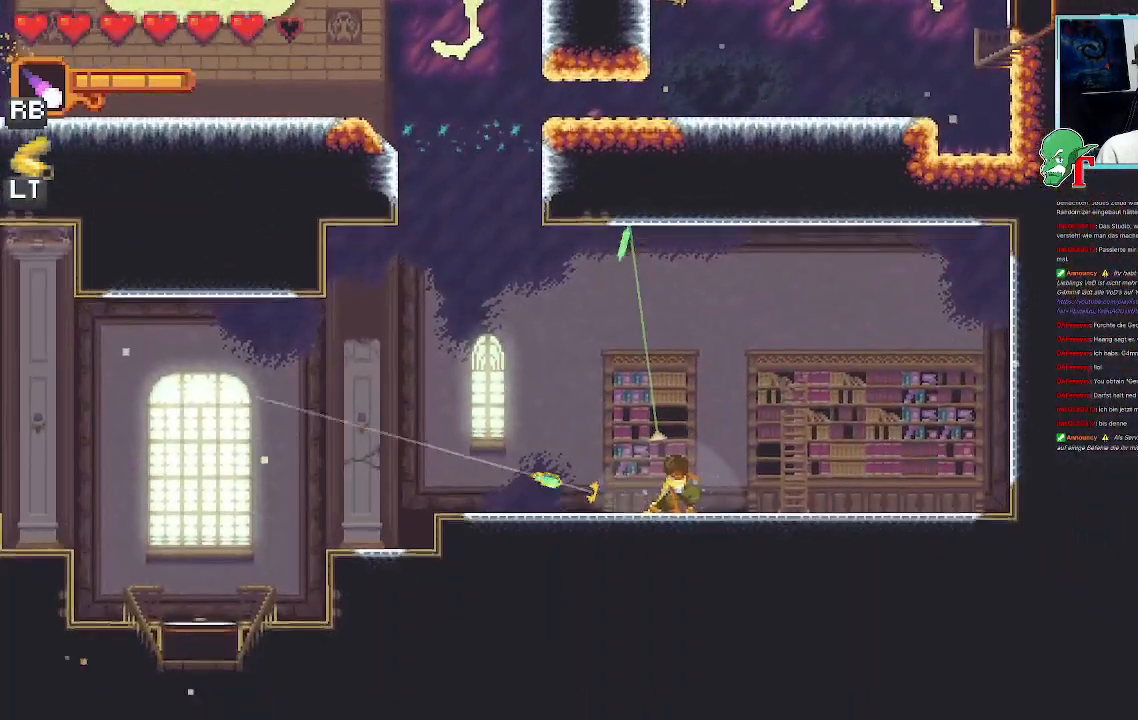
{"buttons": [], "left_stick": "up-left", "right_stick": "center", "events": [[269, "left_stick", "up-left"]]}
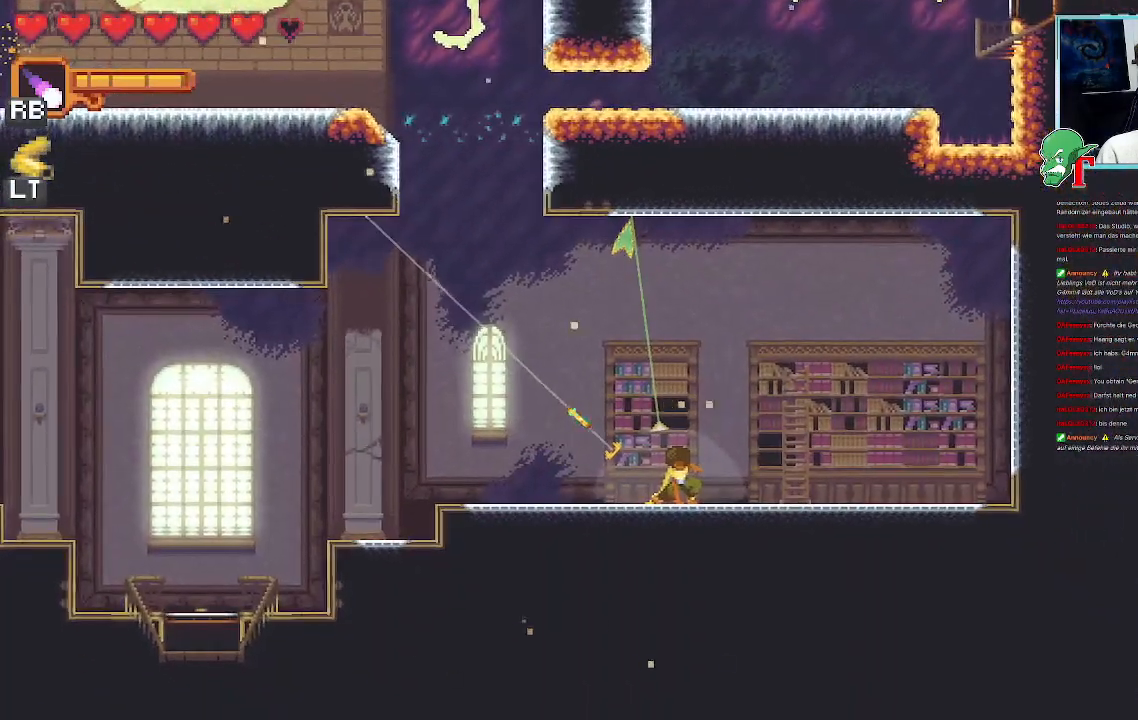
{"buttons": [], "left_stick": "up-left", "right_stick": "center", "events": []}
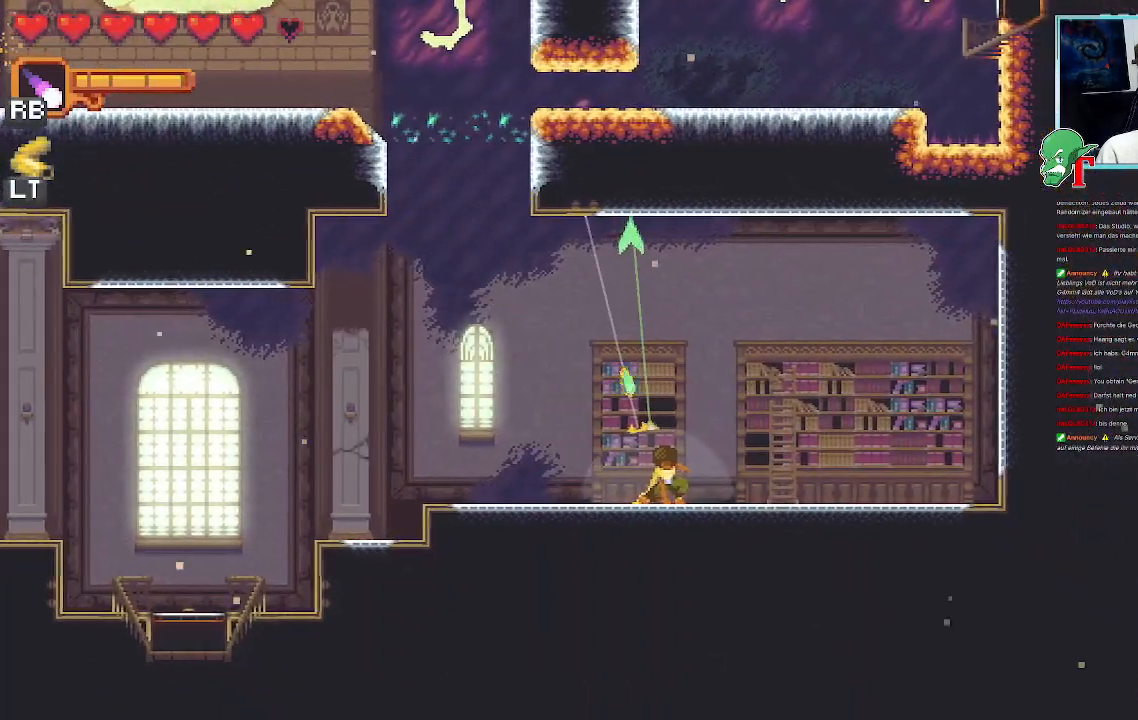
{"buttons": [], "left_stick": "down-left", "right_stick": "center", "events": [[67, "CROSS", "down"], [218, "CROSS", "up"], [319, "left_stick", "down-left"], [352, "CROSS", "down"], [503, "CROSS", "up"]]}
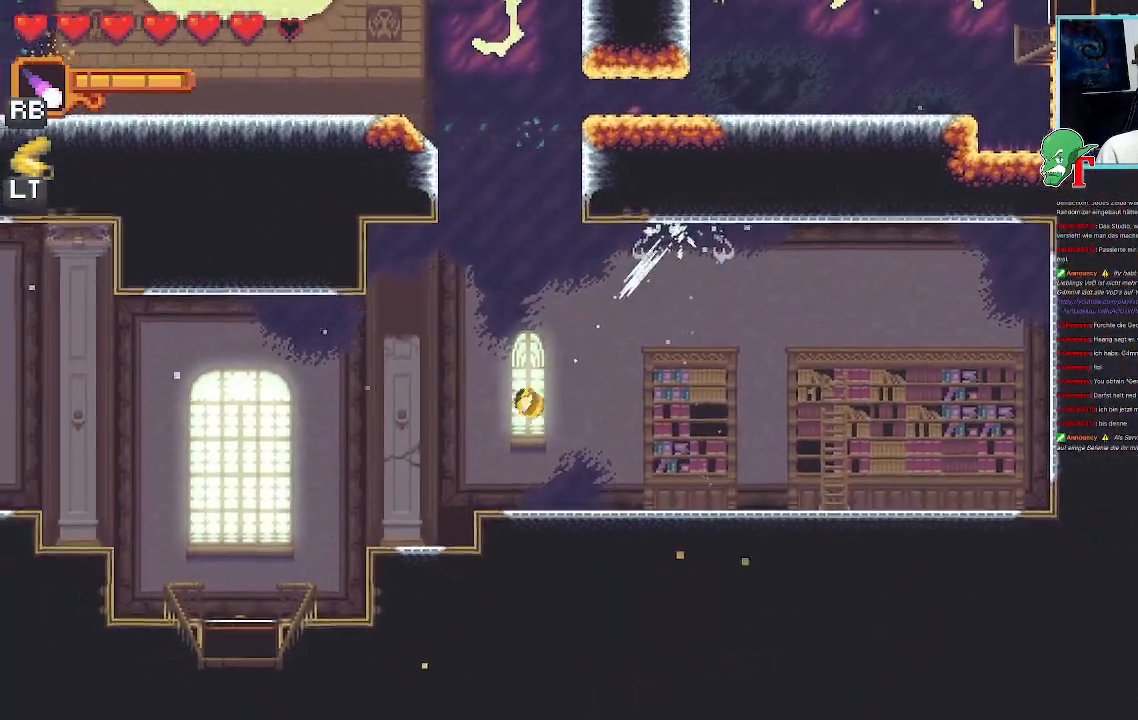
{"buttons": ["CROSS"], "left_stick": "down-left", "right_stick": "center", "events": [[34, "left_stick", "up-left"], [219, "CROSS", "down"], [437, "left_stick", "down-left"]]}
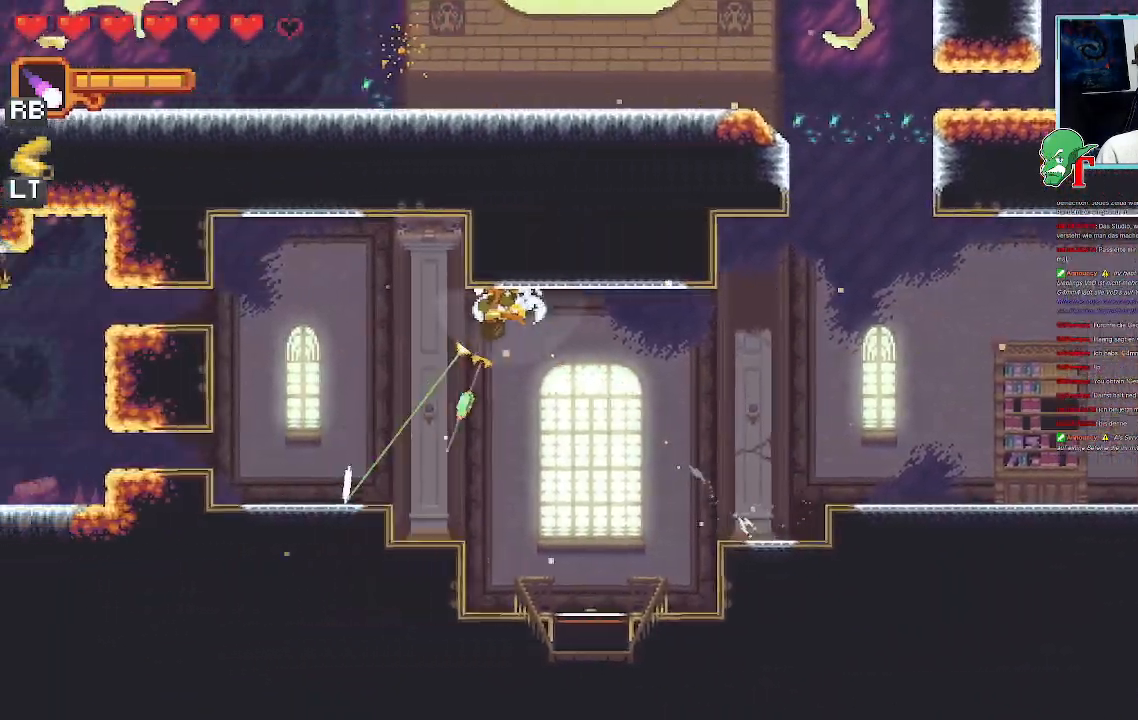
{"buttons": [], "left_stick": "down-right", "right_stick": "center", "events": [[17, "CROSS", "up"], [17, "left_stick", "down"], [403, "left_stick", "down-right"]]}
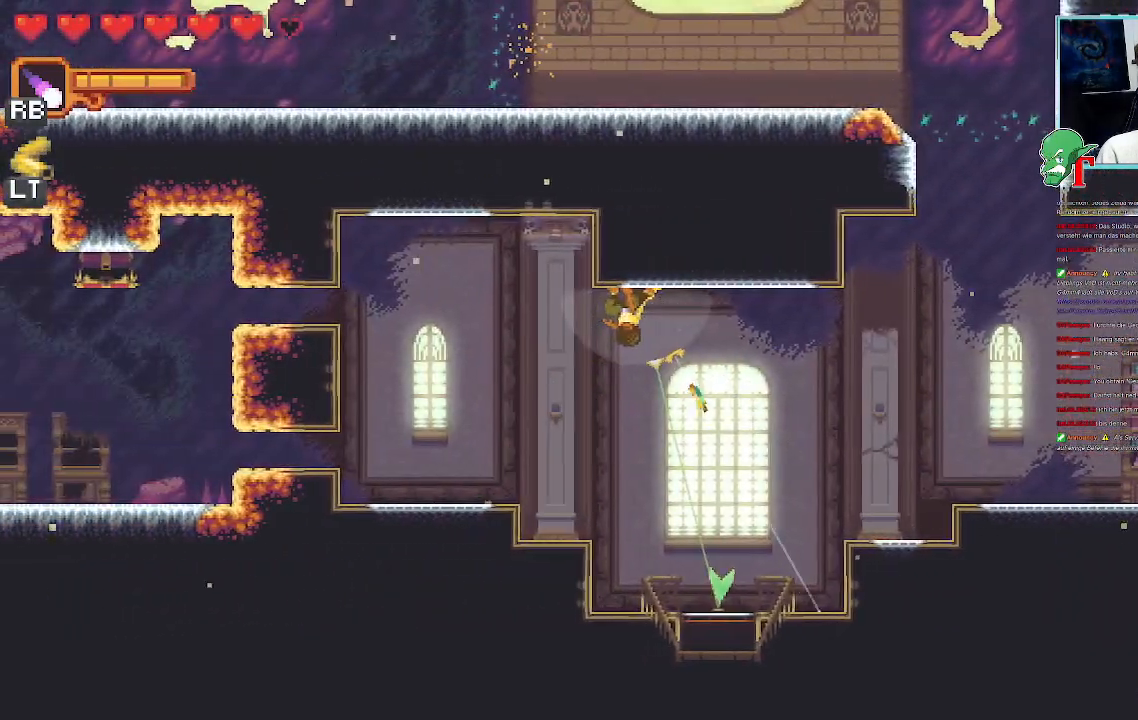
{"buttons": ["CROSS"], "left_stick": "down", "right_stick": "center", "events": [[67, "left_stick", "down"], [437, "CROSS", "down"]]}
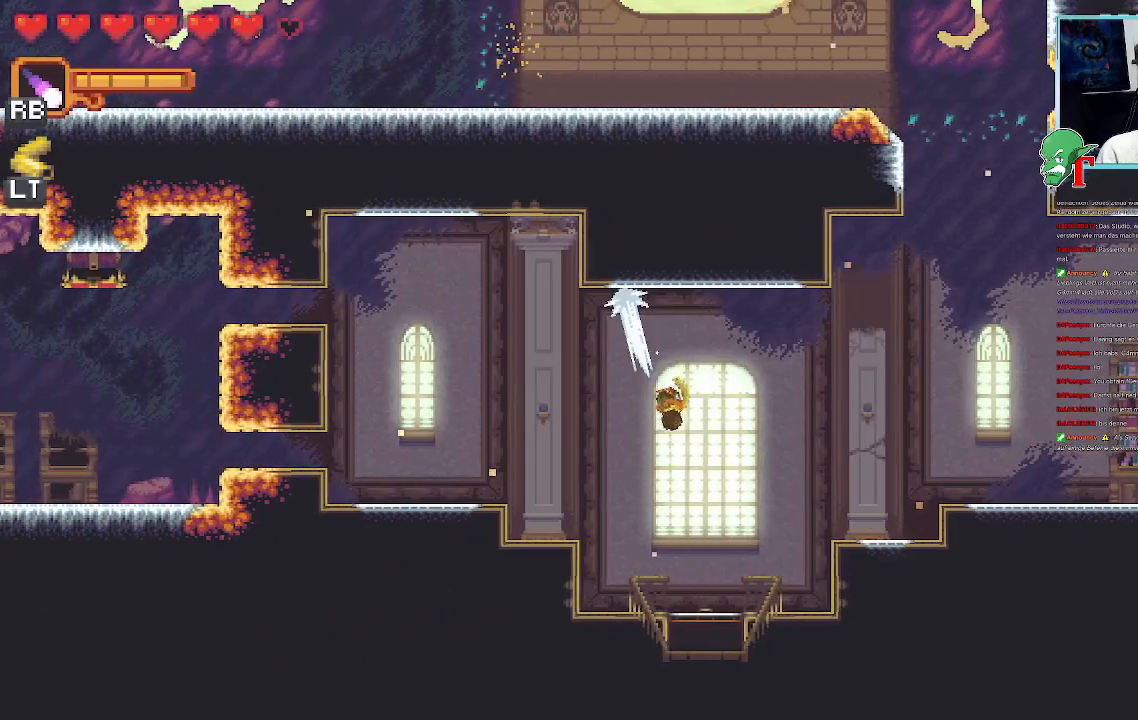
{"buttons": [], "left_stick": "center", "right_stick": "center", "events": [[67, "CROSS", "up"], [100, "left_stick", "center"], [218, "CROSS", "down"], [386, "CROSS", "up"]]}
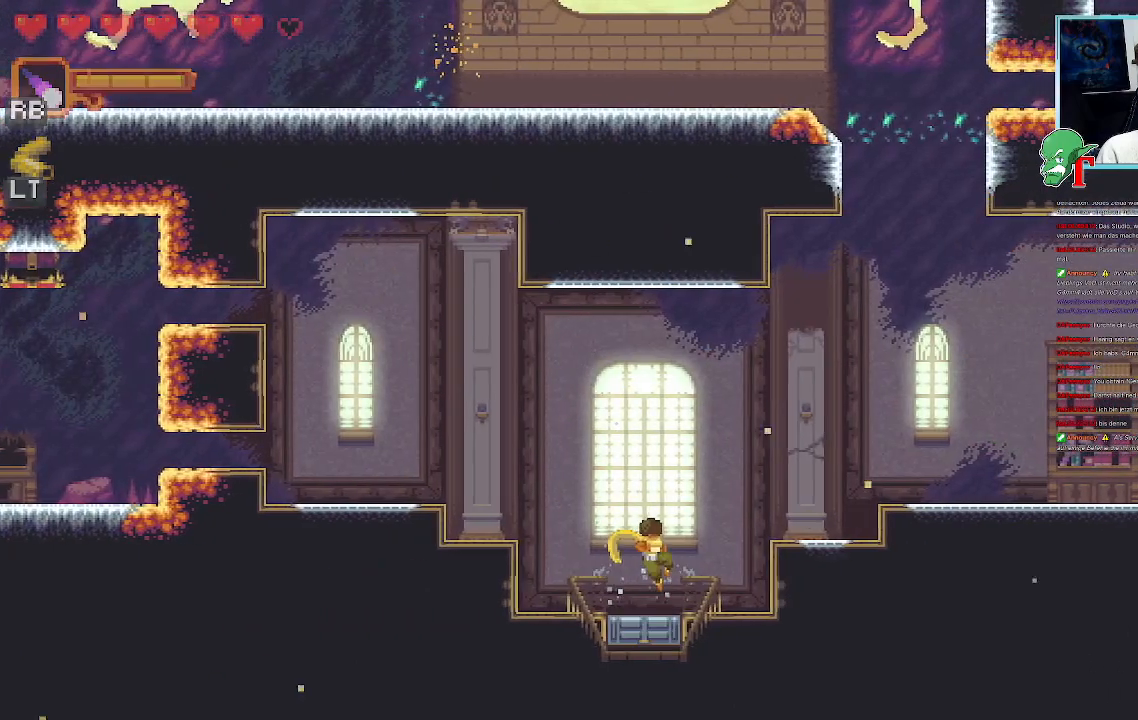
{"buttons": [], "left_stick": "center", "right_stick": "center", "events": []}
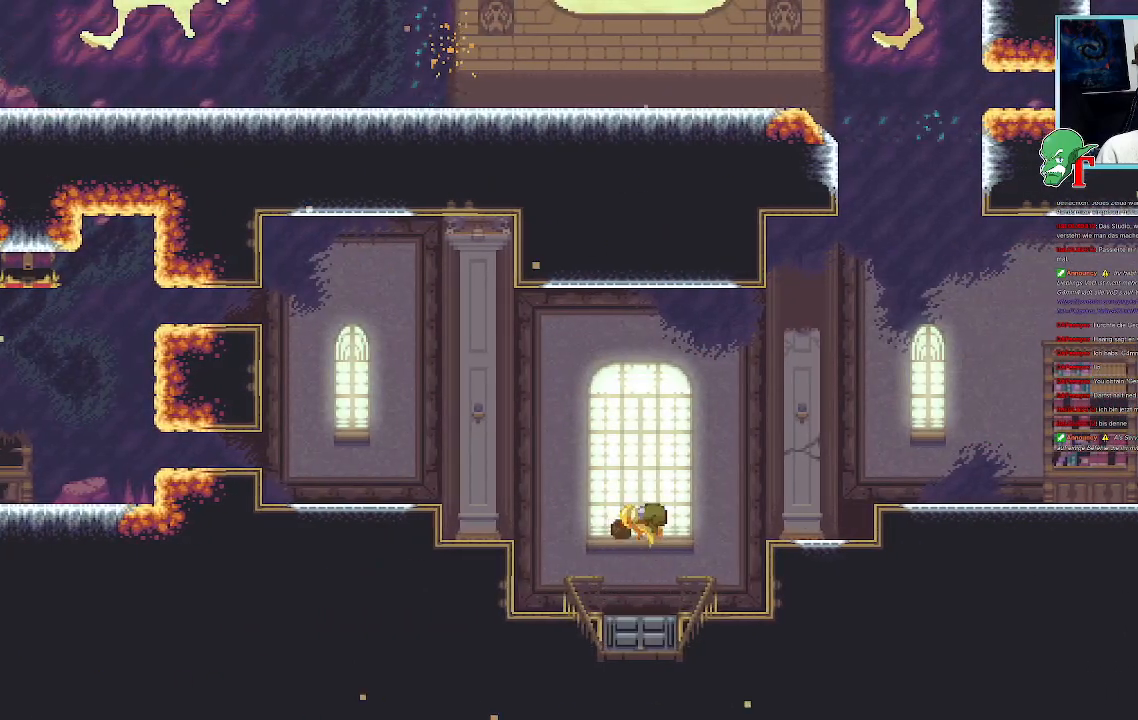
{"buttons": [], "left_stick": "center", "right_stick": "center", "events": []}
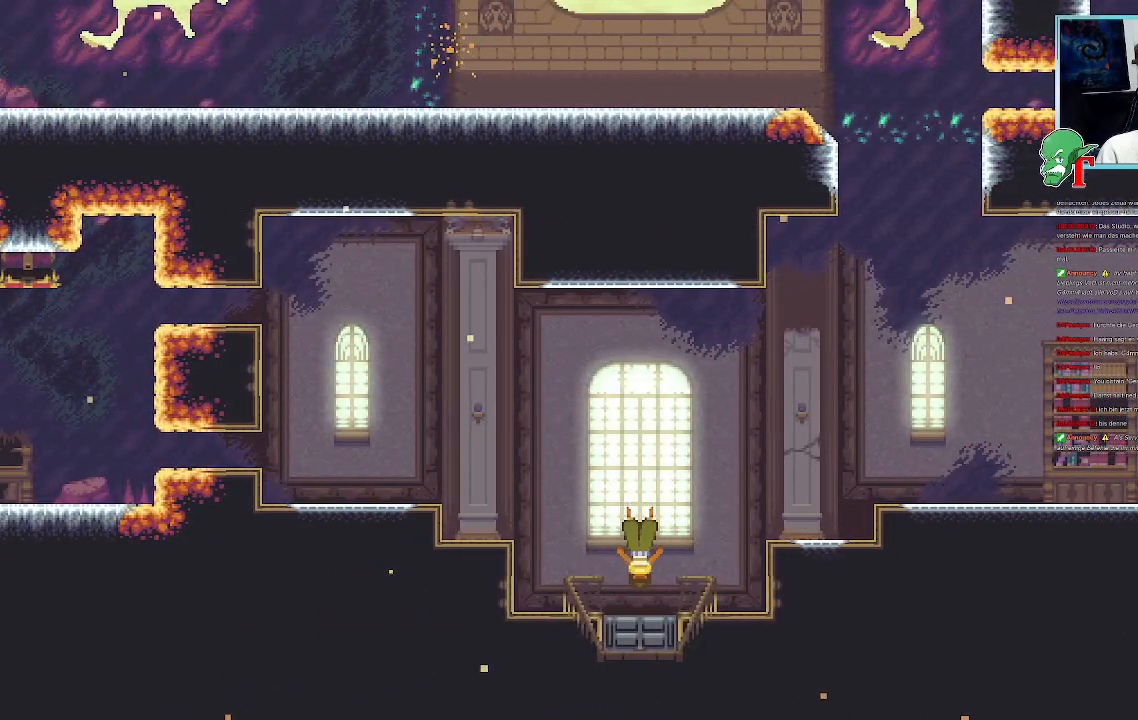
{"buttons": [], "left_stick": "center", "right_stick": "center", "events": []}
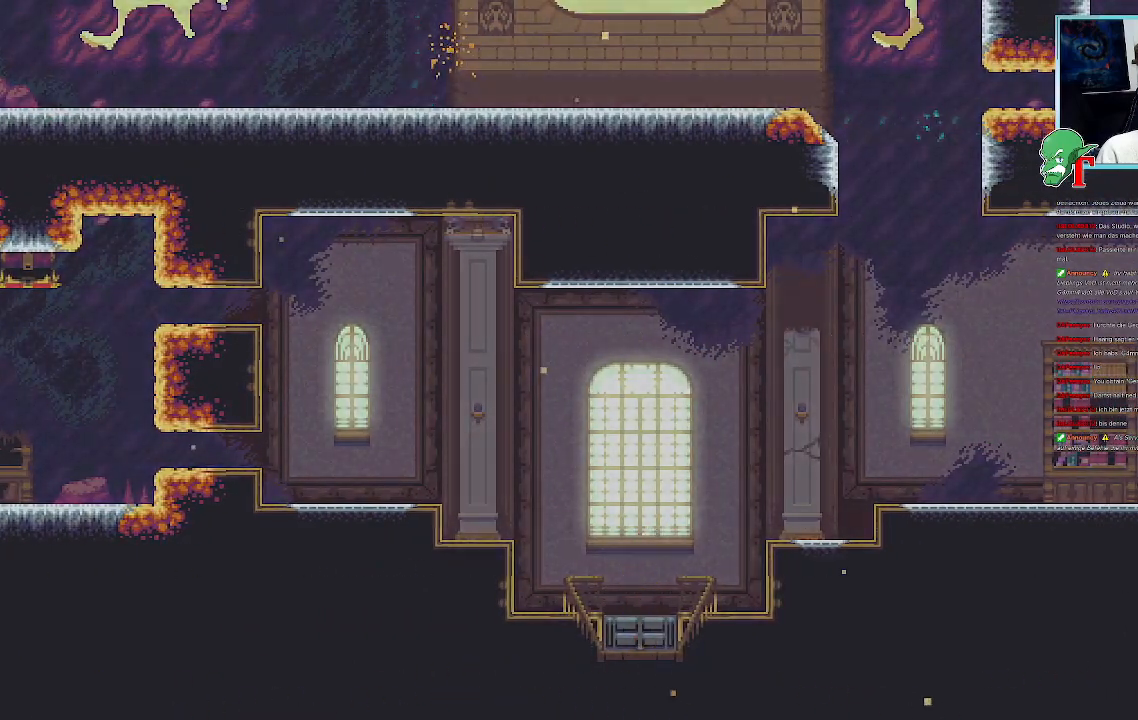
{"buttons": [], "left_stick": "center", "right_stick": "center", "events": []}
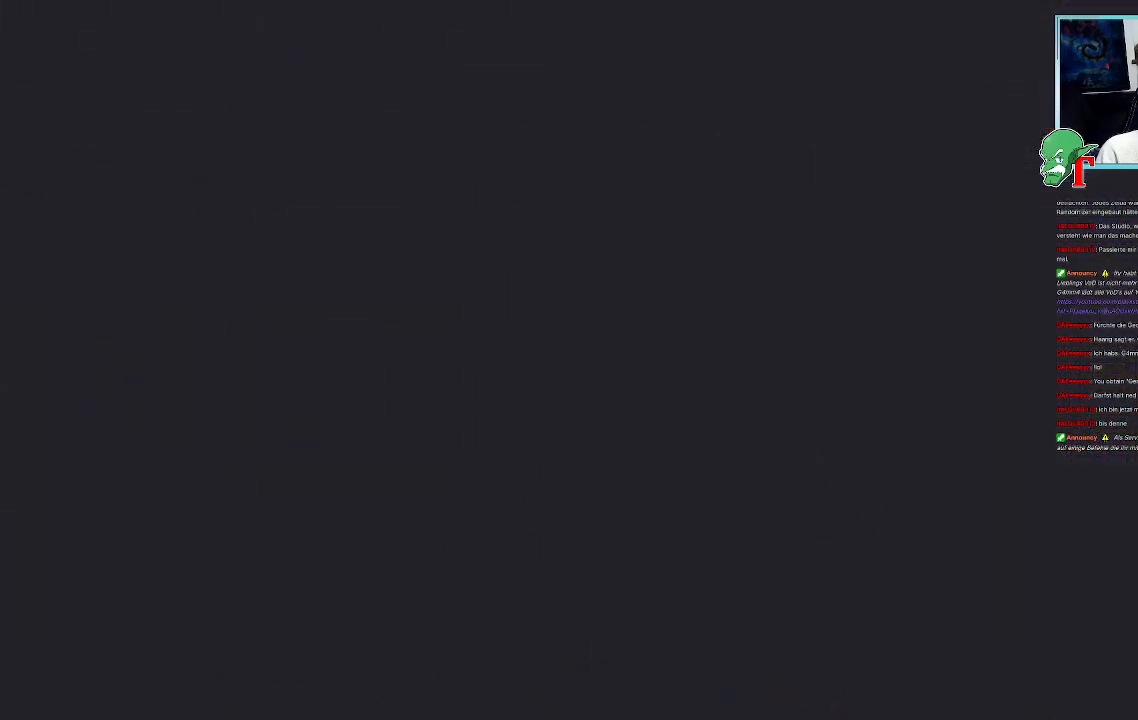
{"buttons": [], "left_stick": "center", "right_stick": "center", "events": []}
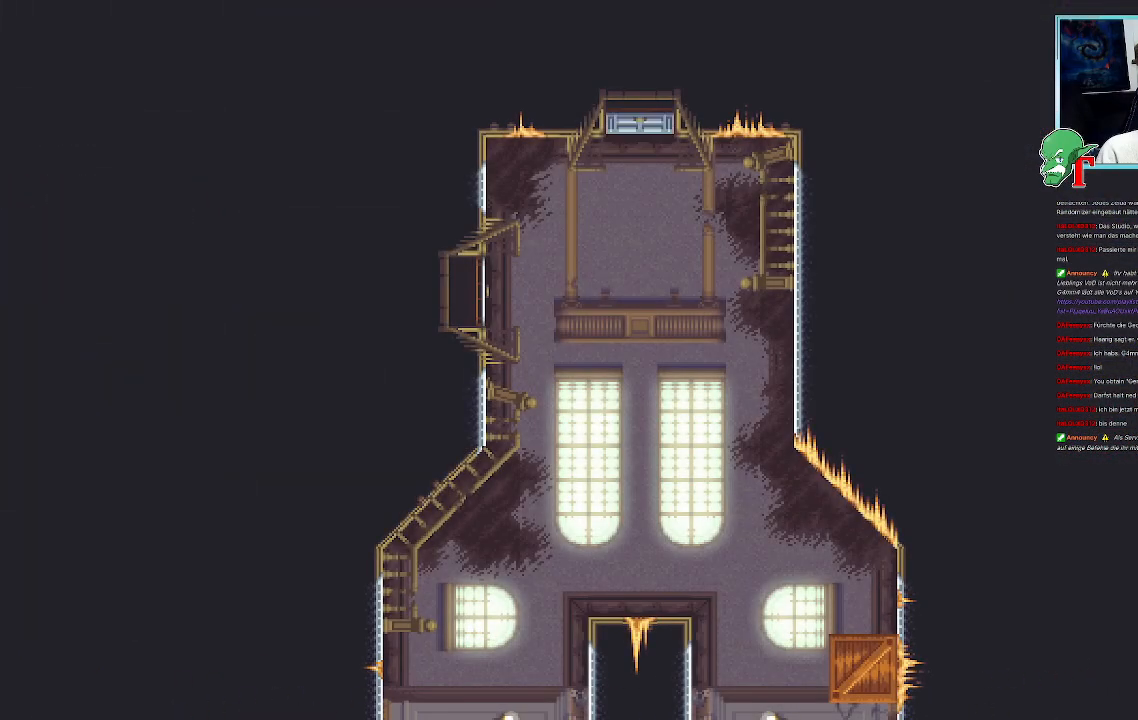
{"buttons": [], "left_stick": "center", "right_stick": "center", "events": []}
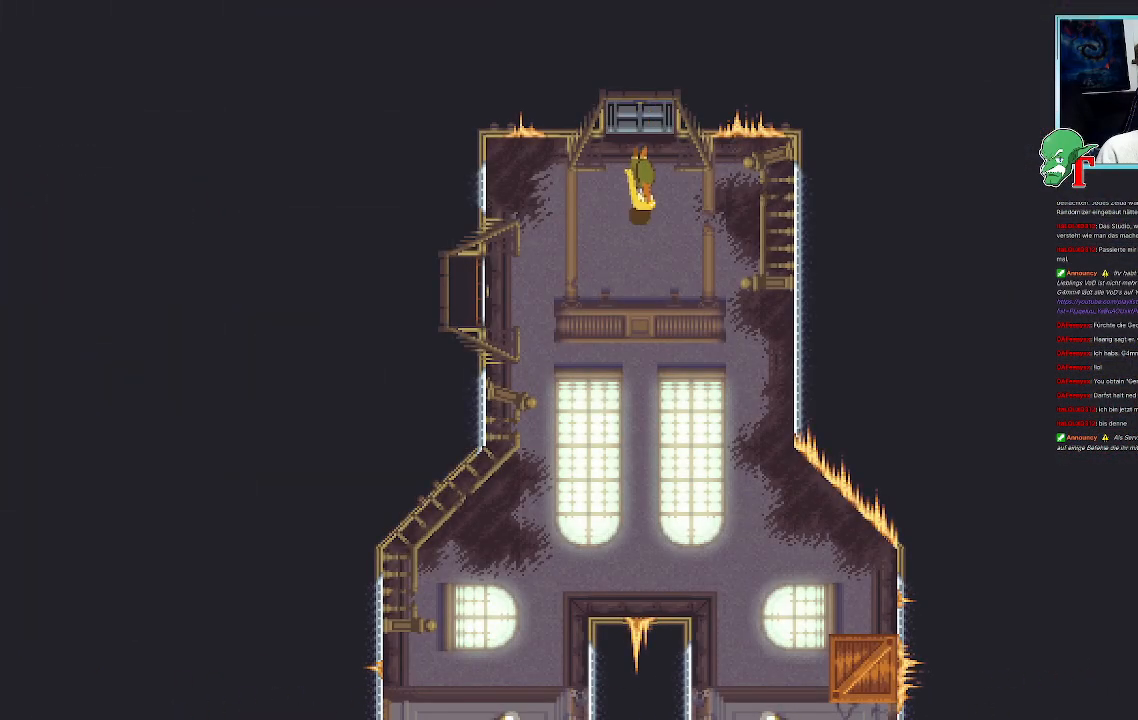
{"buttons": [], "left_stick": "center", "right_stick": "center", "events": []}
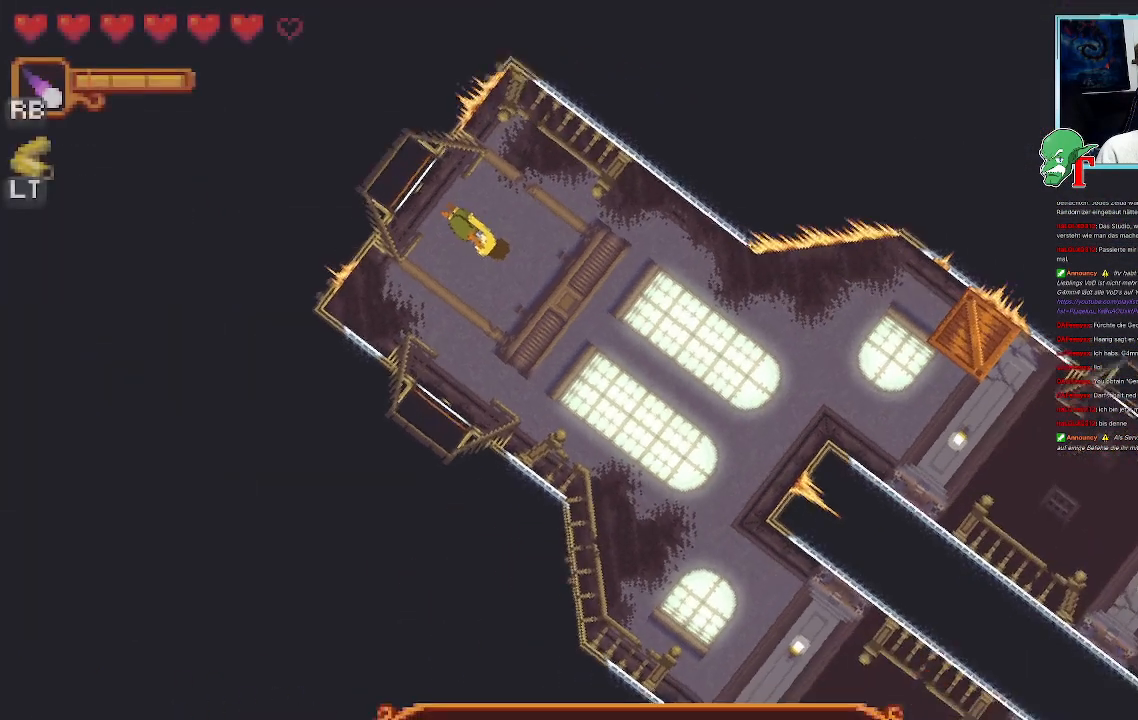
{"buttons": [], "left_stick": "center", "right_stick": "center", "events": [[286, "SELECT", "down"], [437, "SELECT", "up"]]}
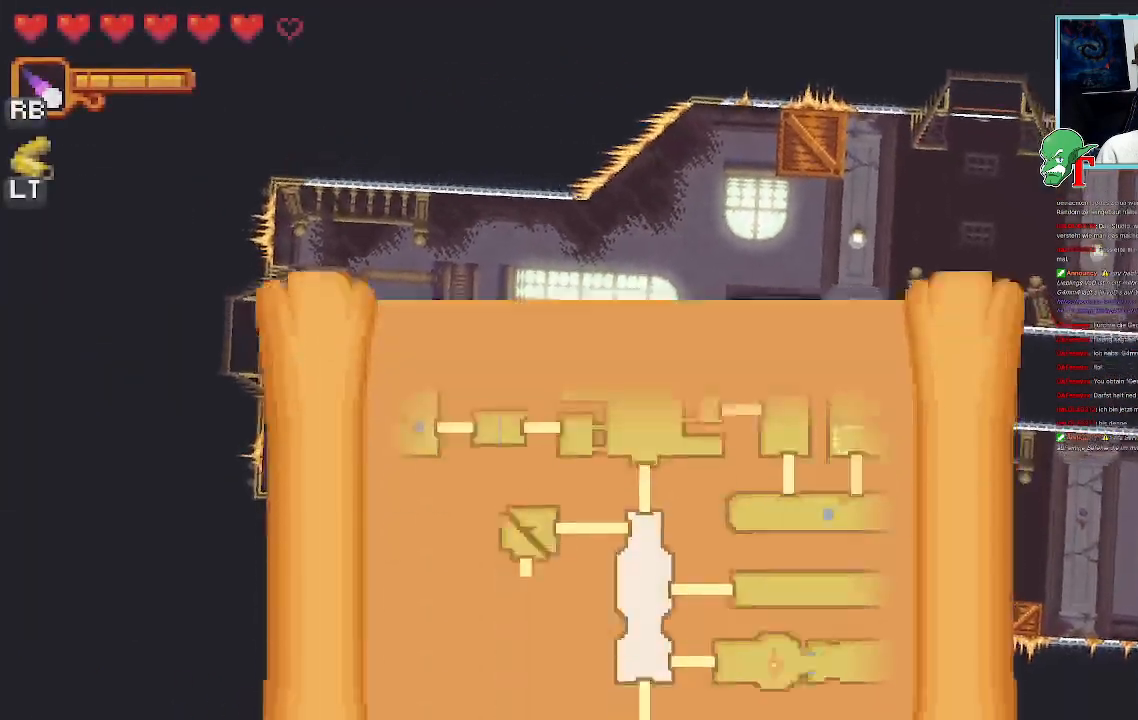
{"buttons": [], "left_stick": "center", "right_stick": "center", "events": []}